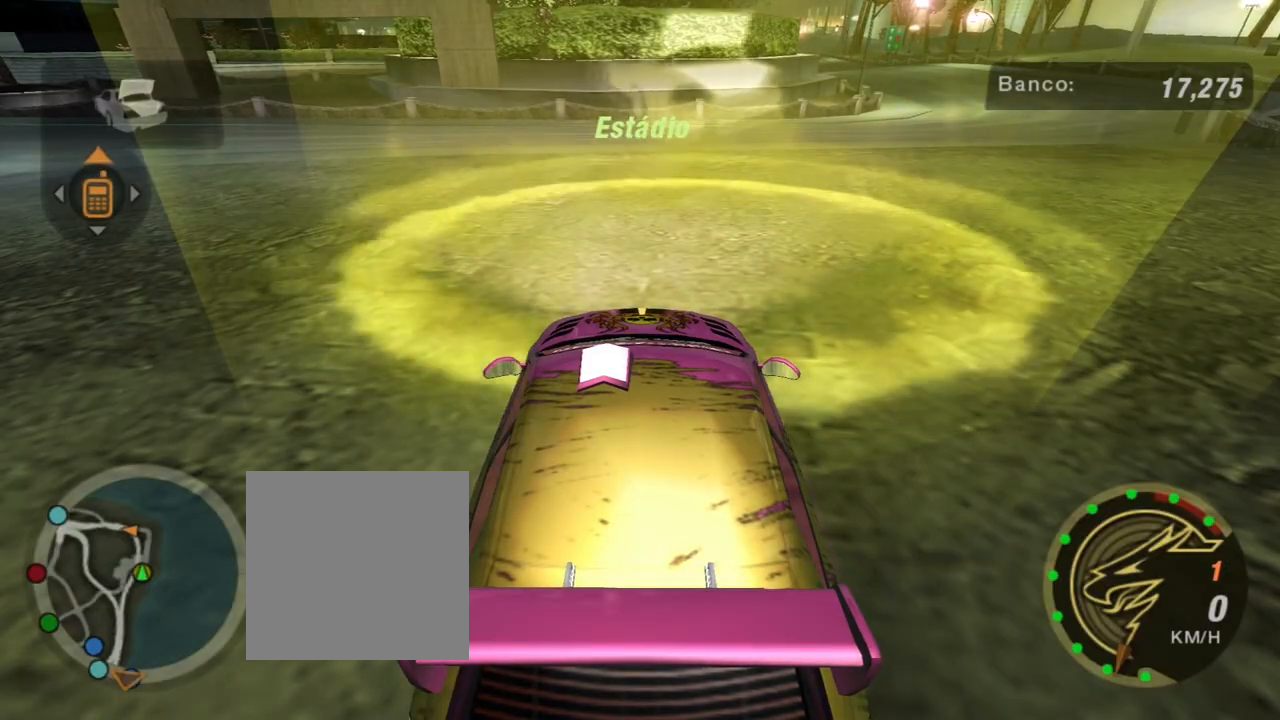
Gameplay with a controller (Xbox layout); each line is a JSON object with the inputs held at the frame after it. "events" lists button and stick changes between this image and that frame as [ms after this image, input, new state], when the widget could be followed in between.
{"buttons": ["R2"], "left_stick": "center", "right_stick": "center", "events": [[233, "L1", "down"], [400, "L1", "up"], [400, "R2", "down"]]}
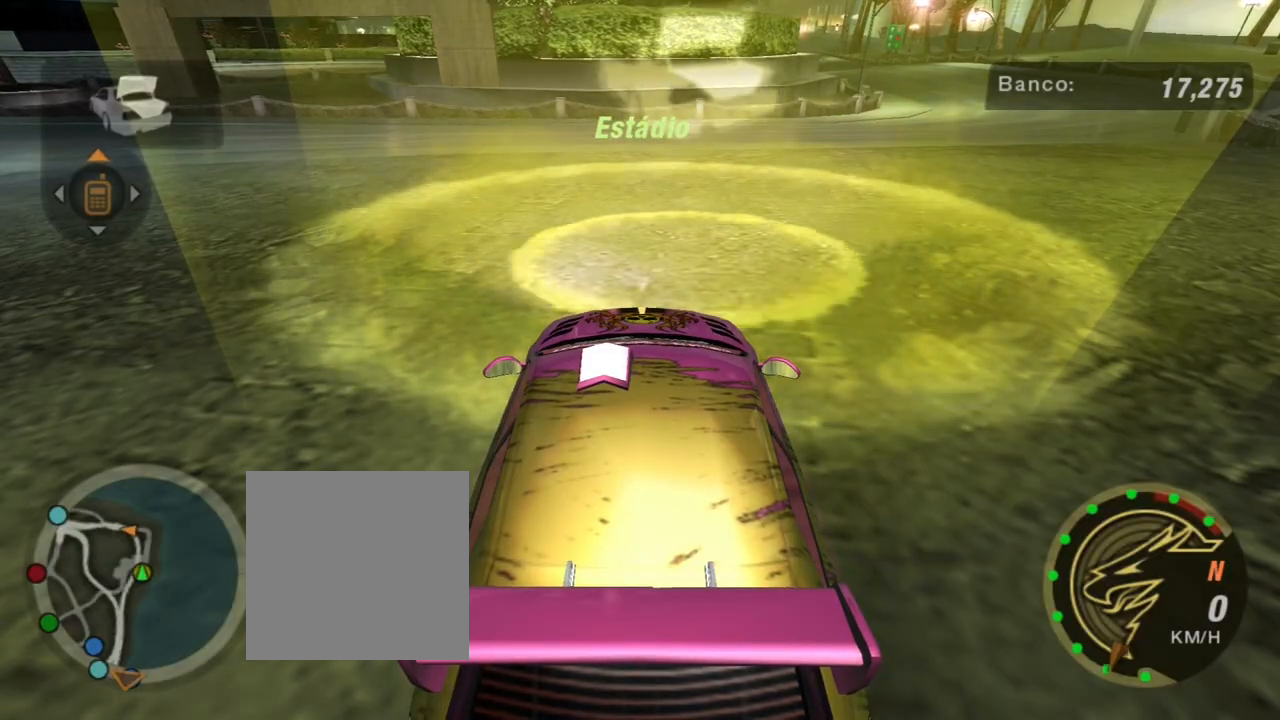
{"buttons": ["R2"], "left_stick": "center", "right_stick": "center", "events": []}
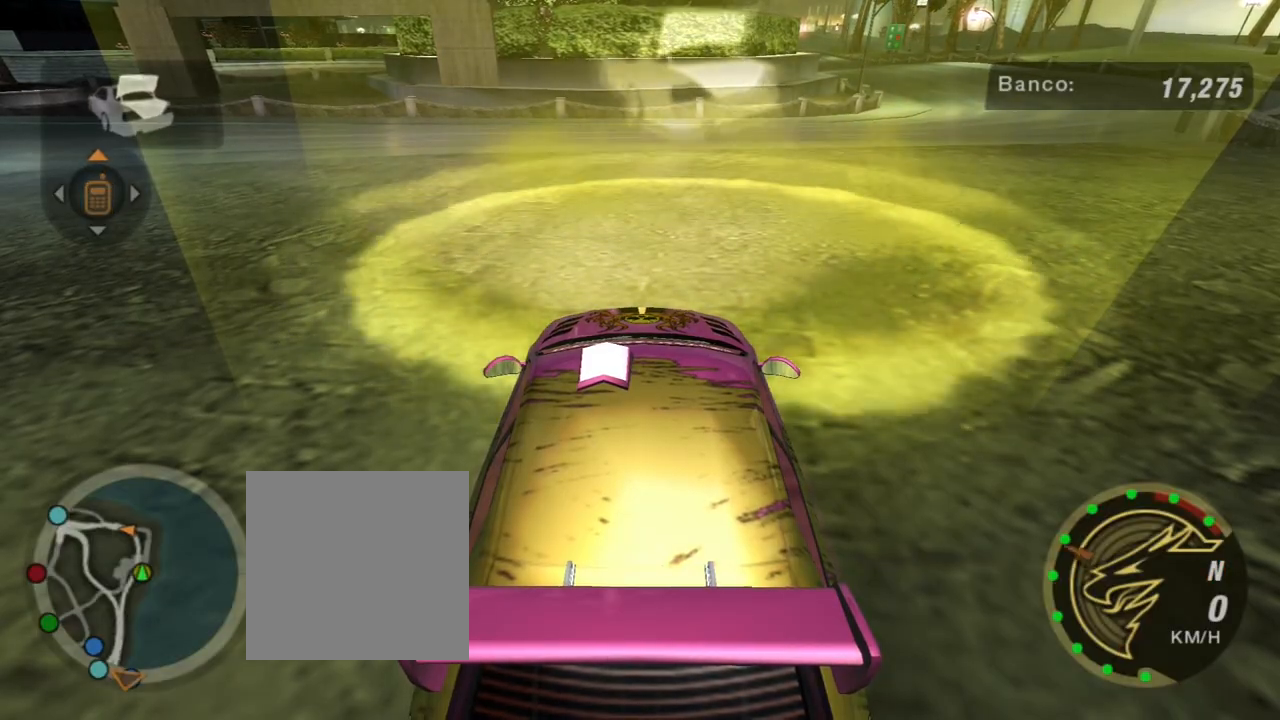
{"buttons": ["R2"], "left_stick": "center", "right_stick": "center", "events": [[267, "R1", "down"], [400, "R1", "up"]]}
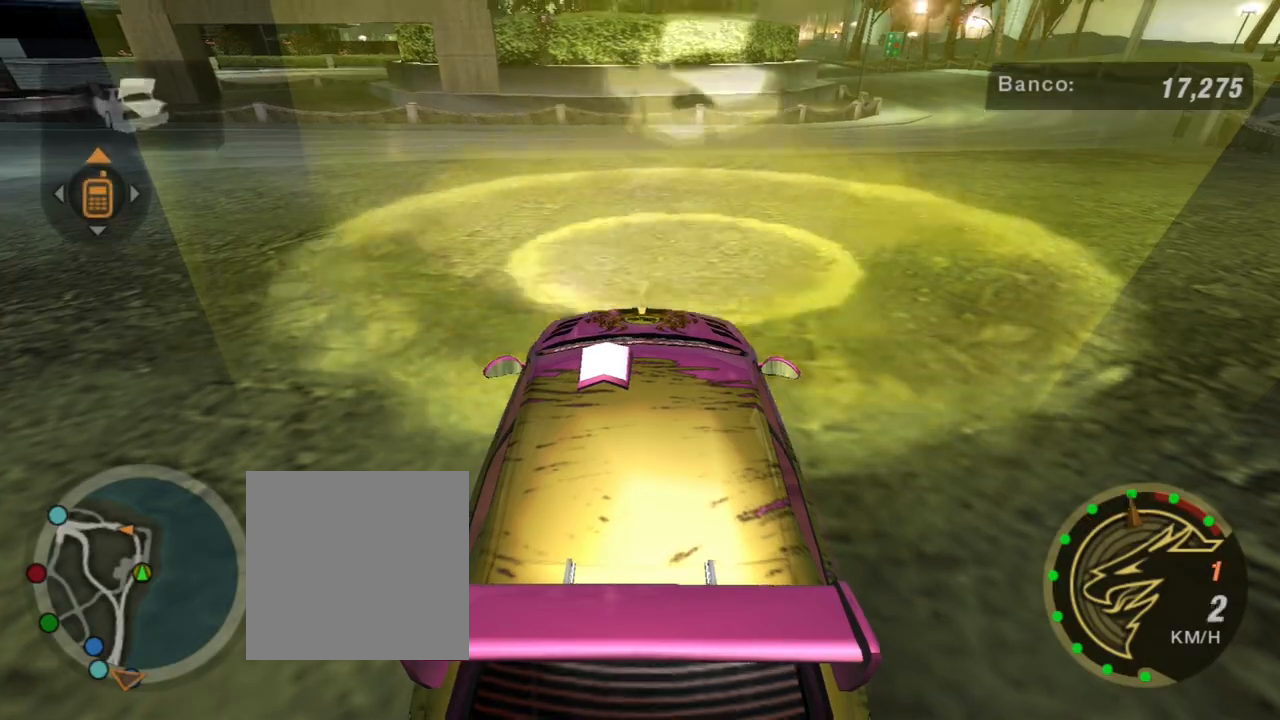
{"buttons": ["R2"], "left_stick": "center", "right_stick": "center", "events": [[234, "left_stick", "right"], [467, "left_stick", "center"]]}
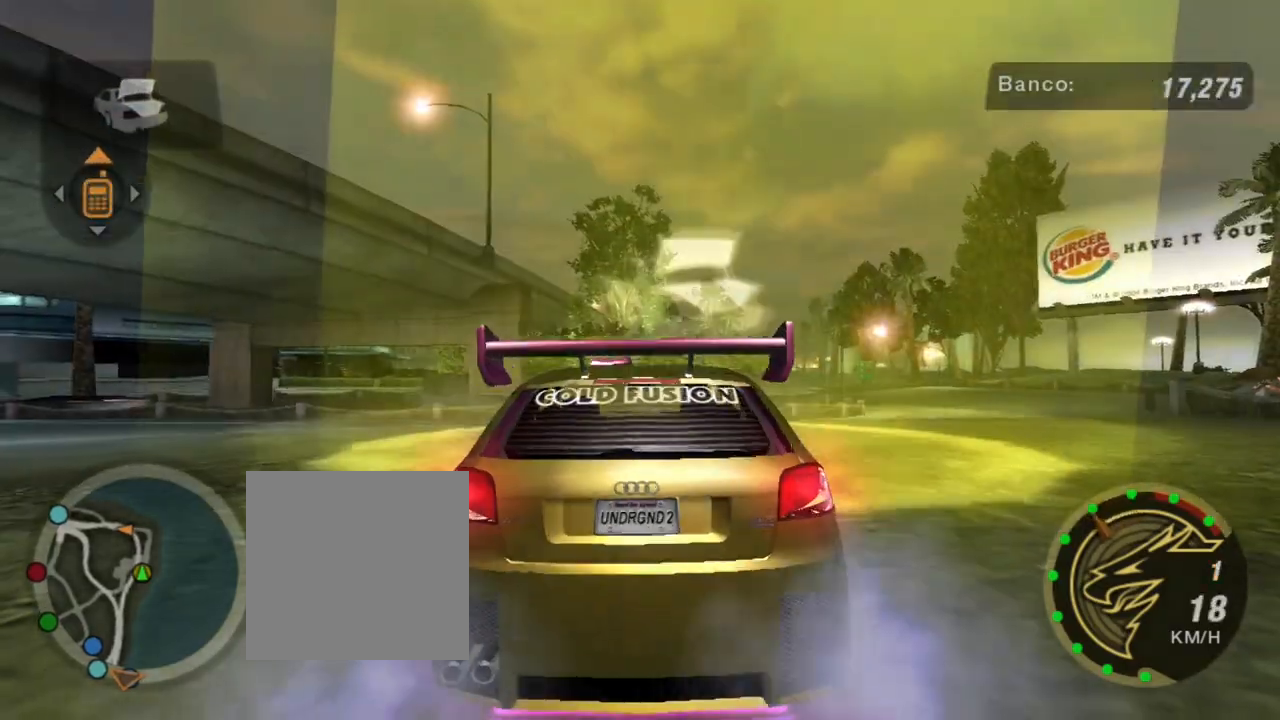
{"buttons": [], "left_stick": "right", "right_stick": "center", "events": [[200, "left_stick", "right"], [266, "R2", "up"]]}
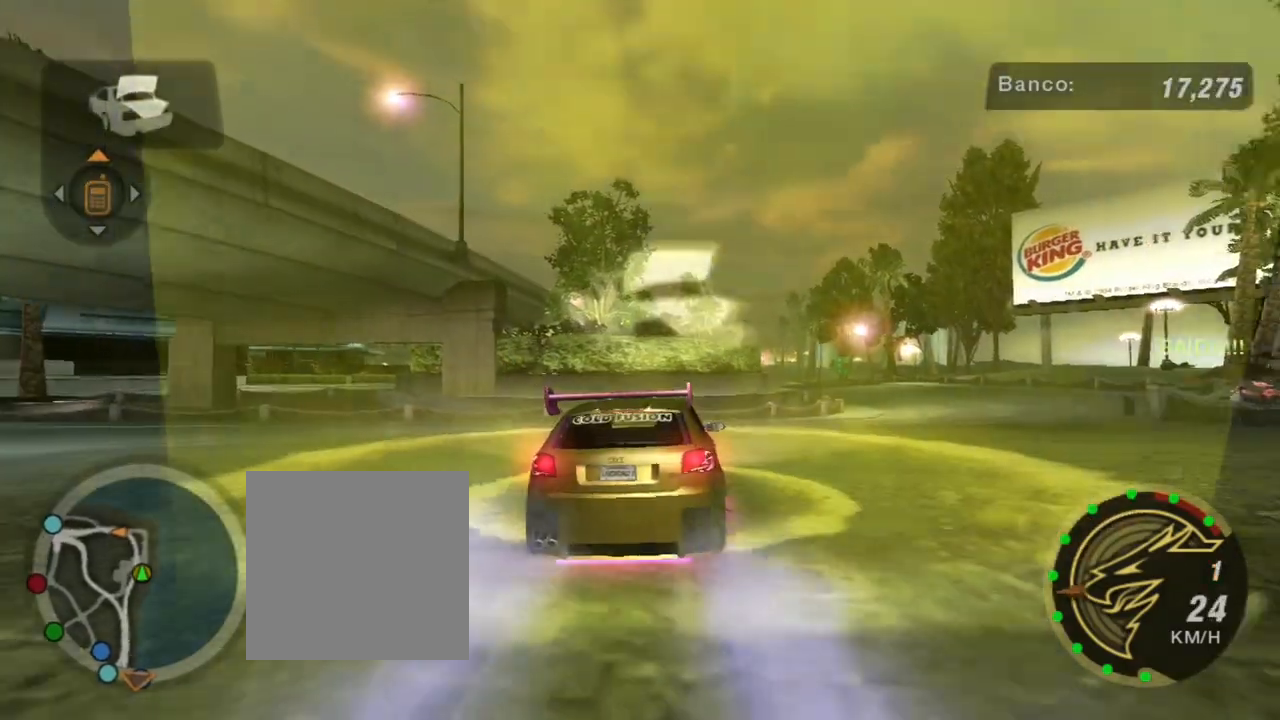
{"buttons": ["R3"], "left_stick": "center", "right_stick": "center", "events": [[67, "R3", "down"], [167, "left_stick", "center"]]}
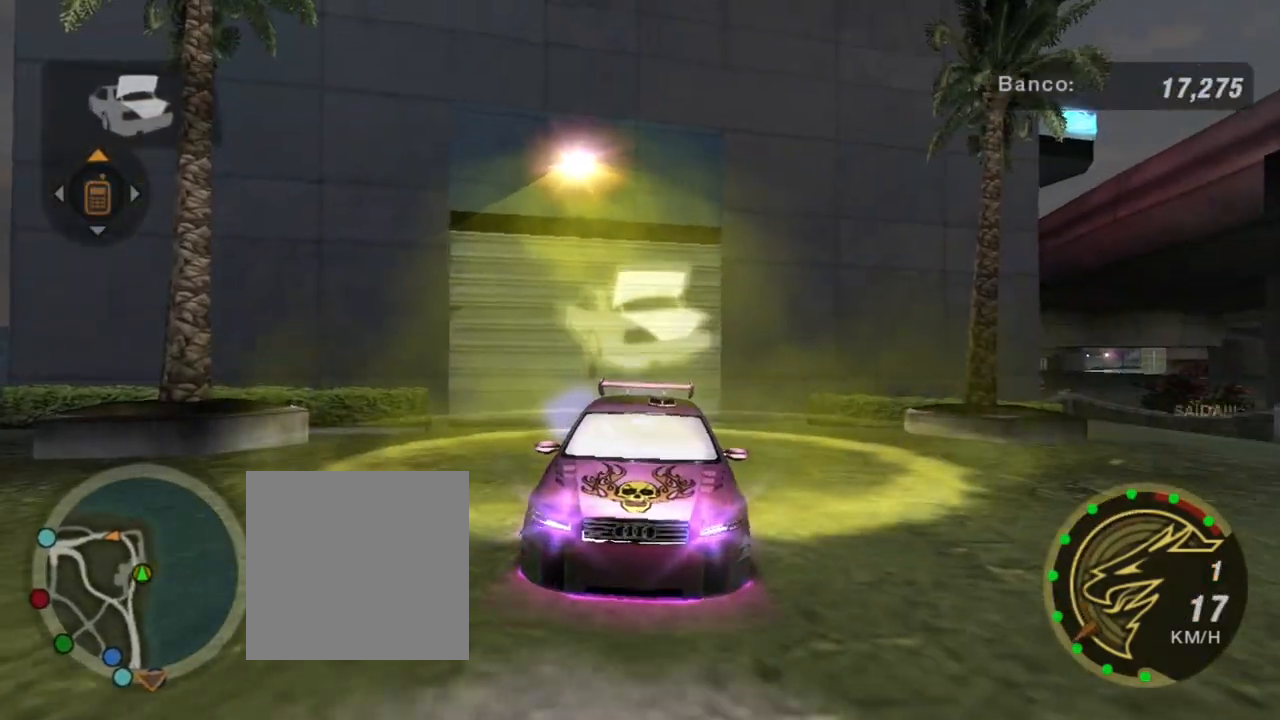
{"buttons": ["R2", "R3"], "left_stick": "center", "right_stick": "center", "events": [[200, "left_stick", "right"], [300, "R2", "down"], [433, "left_stick", "center"]]}
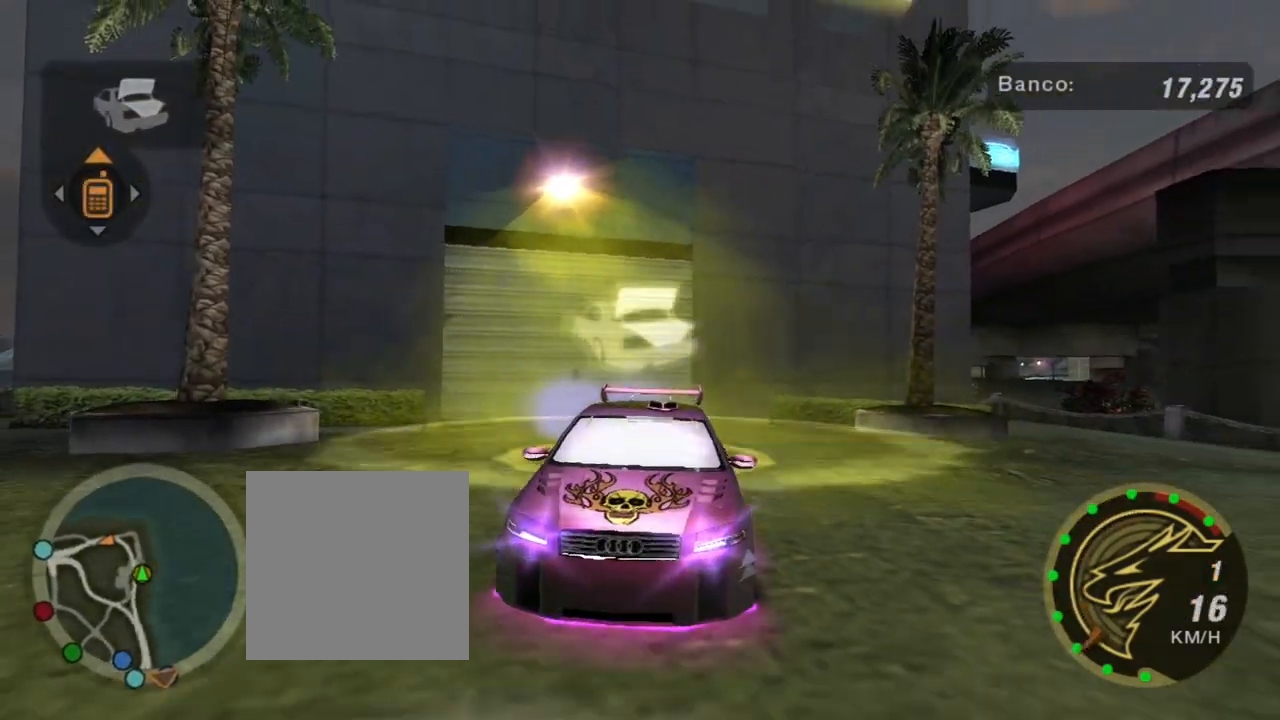
{"buttons": ["R2"], "left_stick": "center", "right_stick": "center", "events": [[167, "R3", "up"]]}
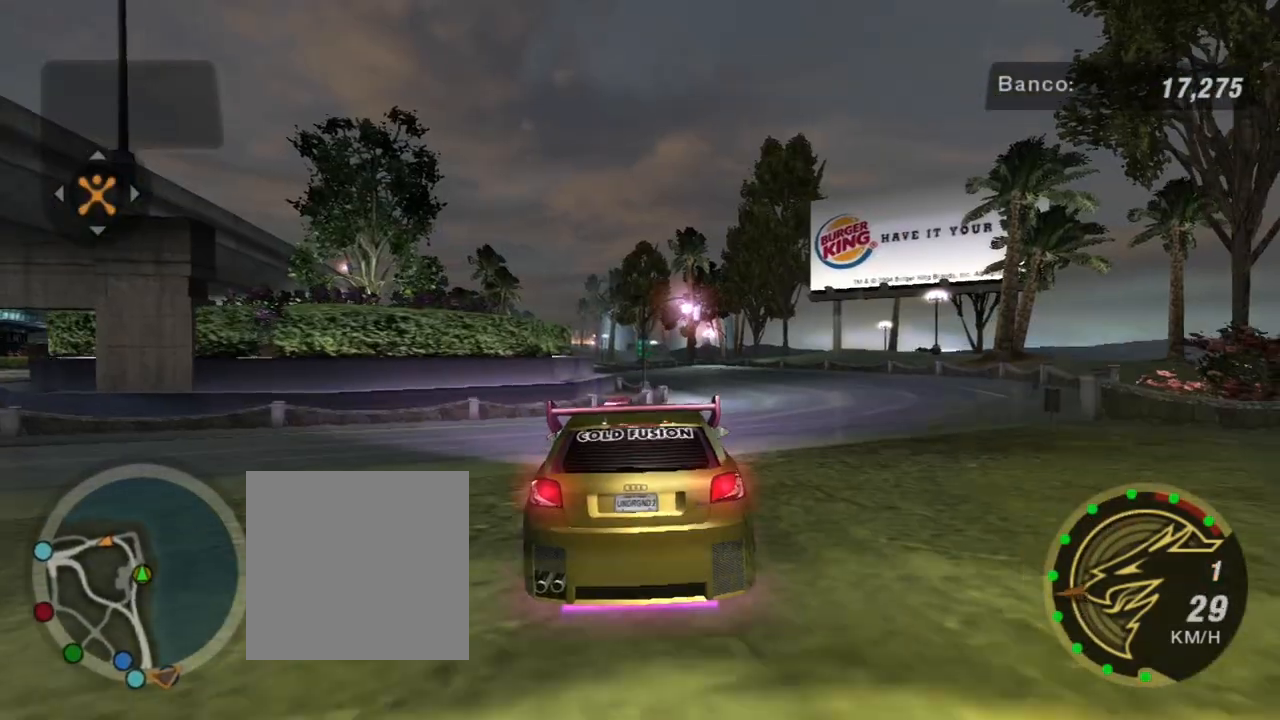
{"buttons": [], "left_stick": "right", "right_stick": "center", "events": [[300, "R2", "up"], [300, "left_stick", "right"]]}
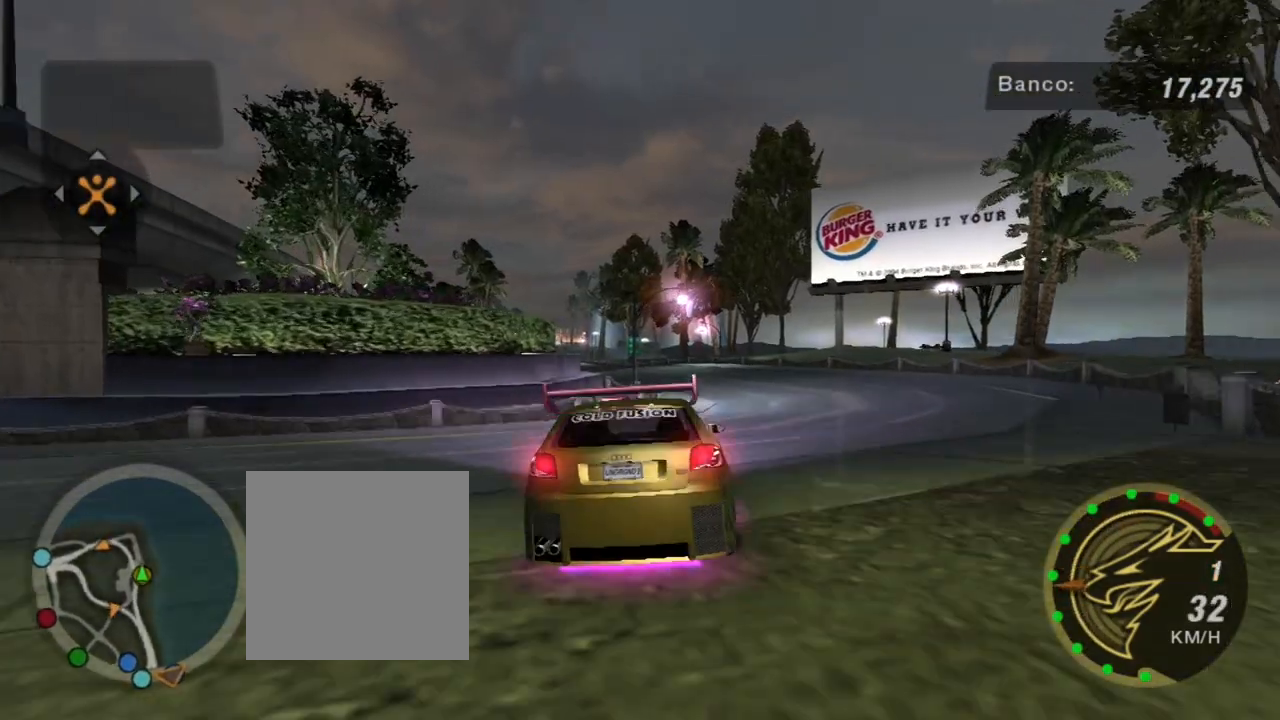
{"buttons": ["R2"], "left_stick": "center", "right_stick": "center", "events": [[67, "R2", "down"], [134, "left_stick", "center"]]}
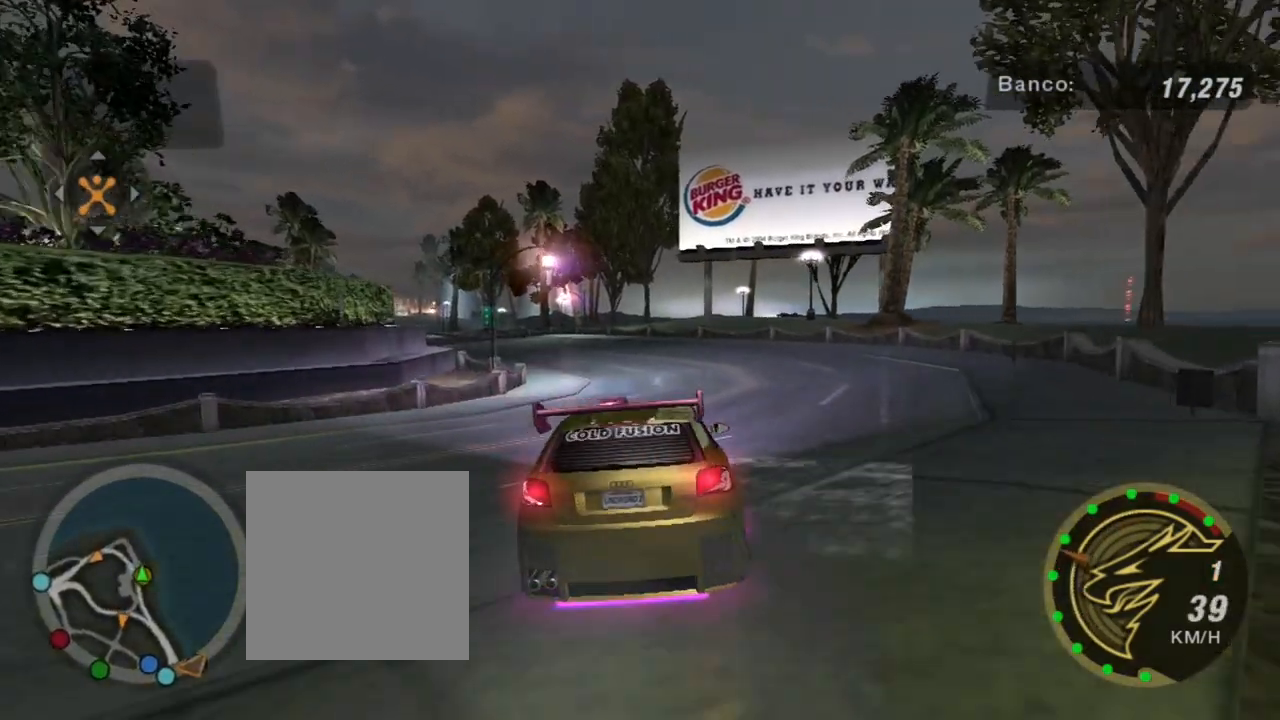
{"buttons": ["R2"], "left_stick": "center", "right_stick": "center", "events": [[33, "left_stick", "up-right"], [166, "left_stick", "center"]]}
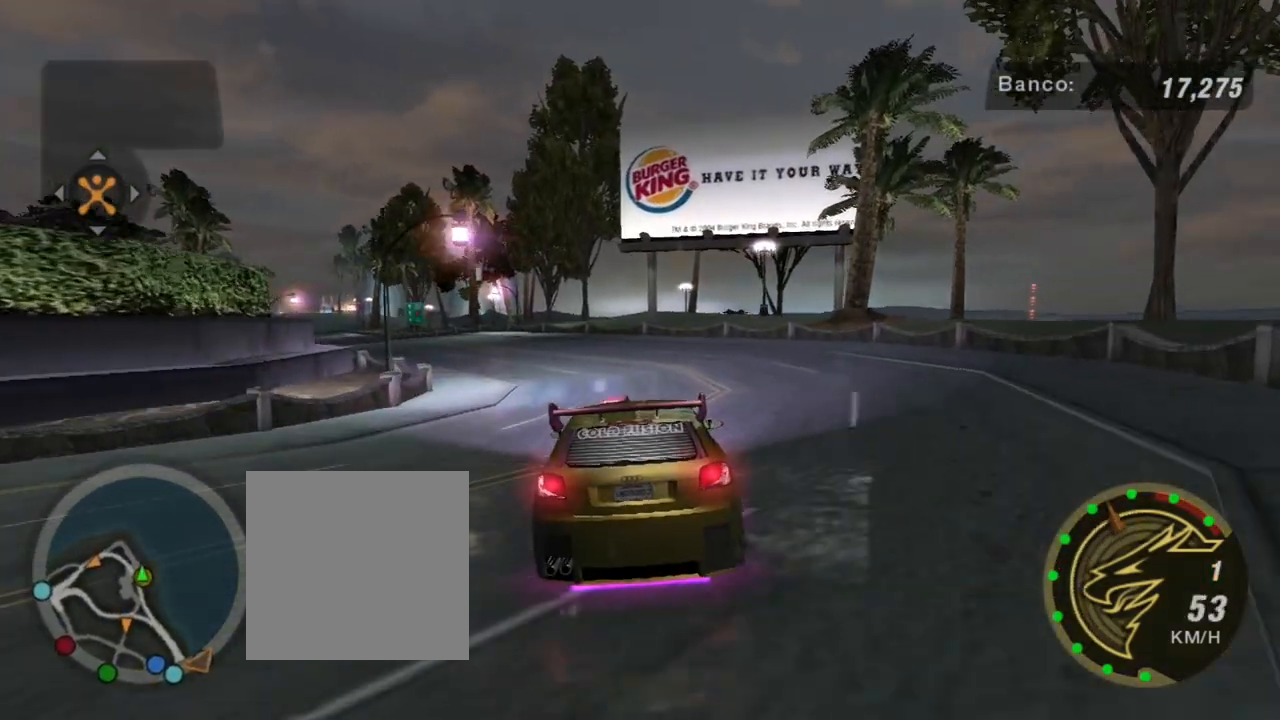
{"buttons": ["R2"], "left_stick": "up-left", "right_stick": "center", "events": [[400, "left_stick", "left"], [501, "left_stick", "up-left"]]}
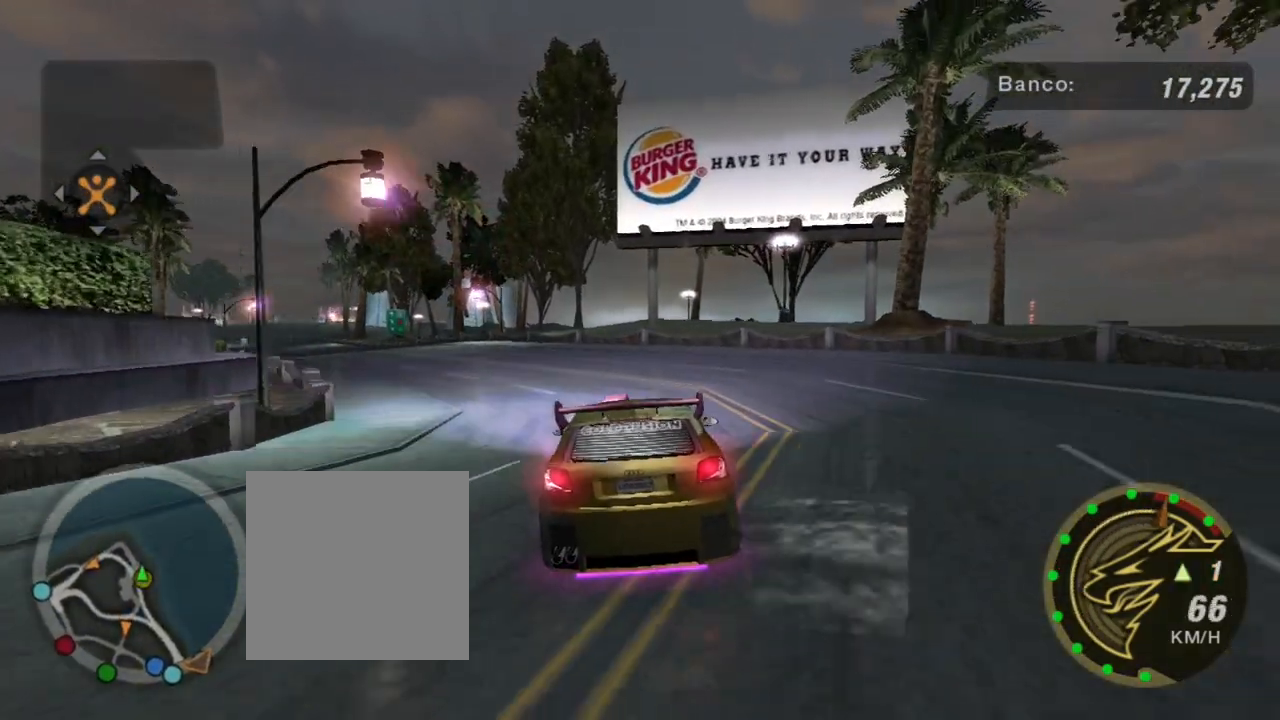
{"buttons": ["R2"], "left_stick": "up-left", "right_stick": "center", "events": [[100, "R1", "down"], [100, "left_stick", "center"], [266, "R1", "up"], [333, "left_stick", "left"], [433, "left_stick", "up-left"]]}
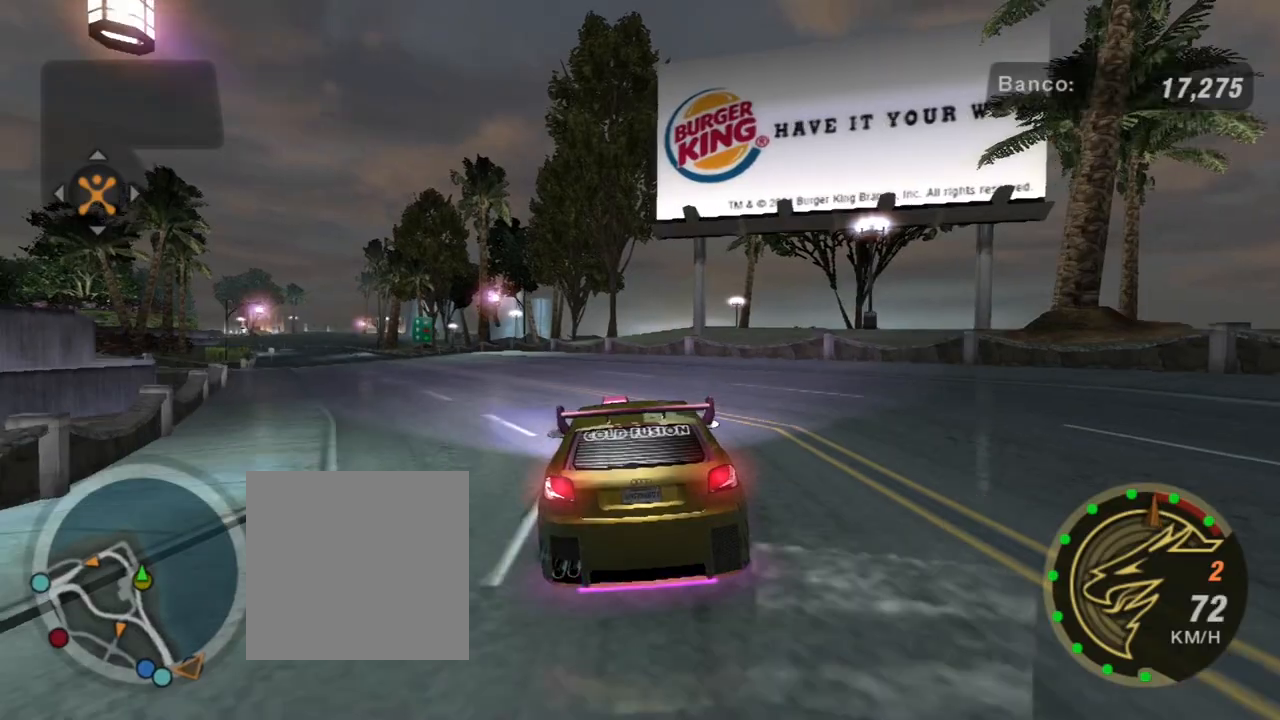
{"buttons": ["R2"], "left_stick": "center", "right_stick": "center", "events": [[33, "left_stick", "center"], [267, "left_stick", "left"], [334, "left_stick", "up-left"], [467, "left_stick", "center"]]}
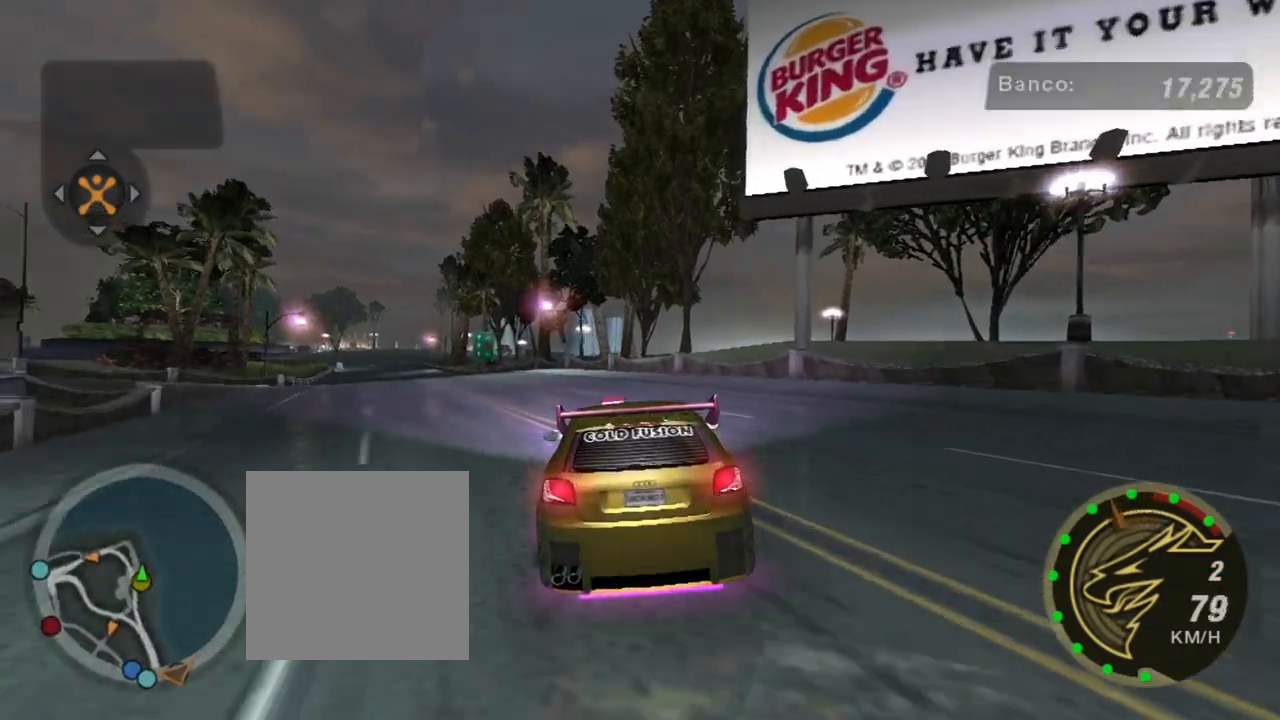
{"buttons": ["R2"], "left_stick": "left", "right_stick": "center", "events": [[267, "left_stick", "left"]]}
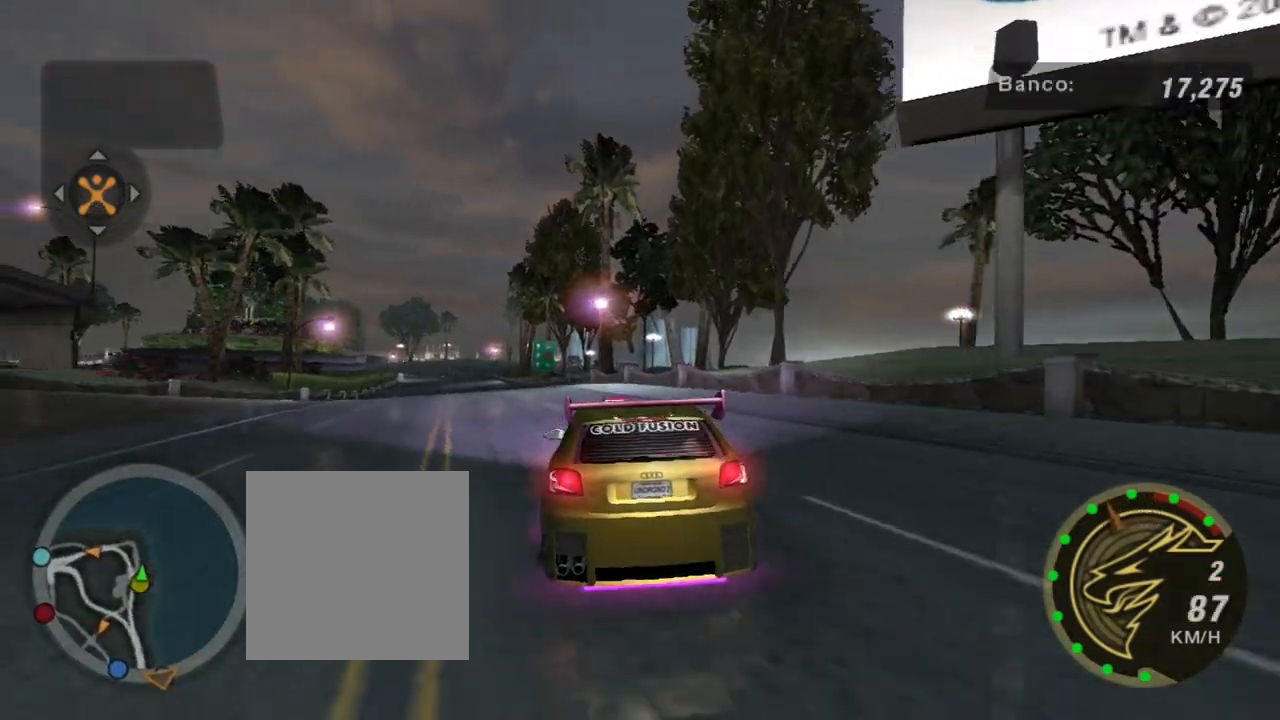
{"buttons": ["R2"], "left_stick": "center", "right_stick": "center", "events": [[33, "left_stick", "center"], [334, "left_stick", "up-left"], [467, "left_stick", "center"]]}
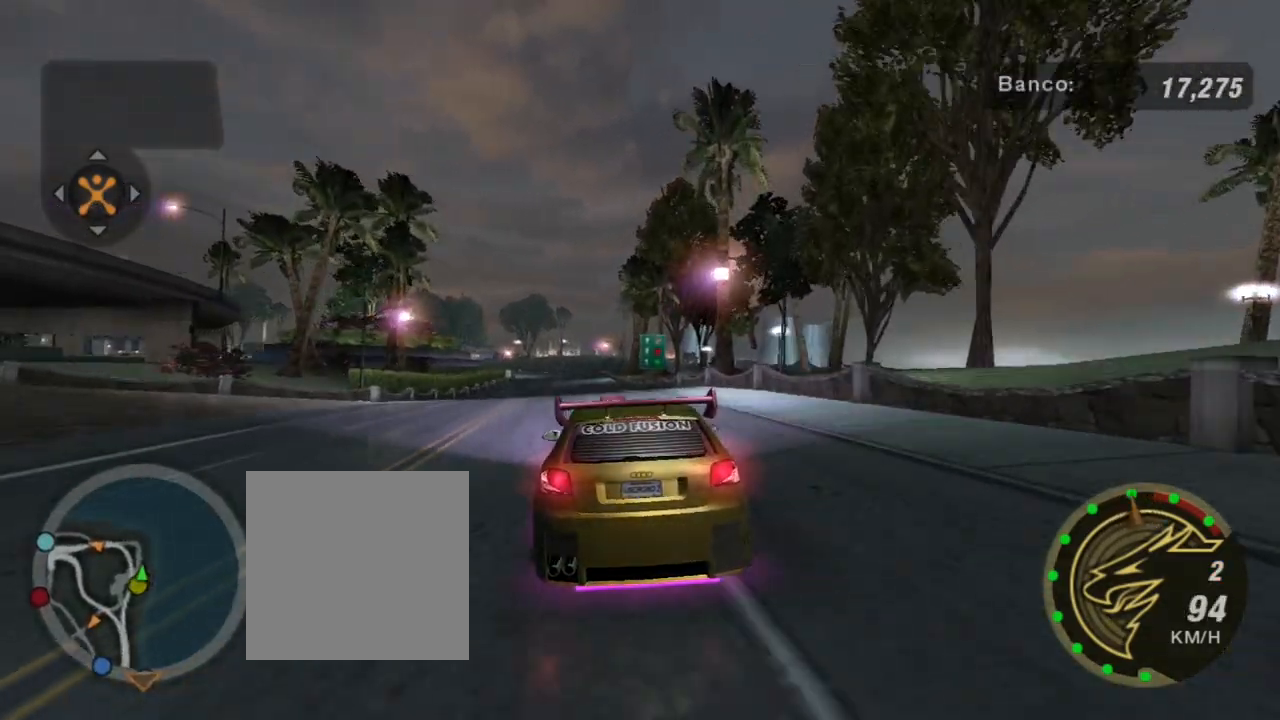
{"buttons": ["R2"], "left_stick": "up-left", "right_stick": "center", "events": [[434, "left_stick", "up-left"]]}
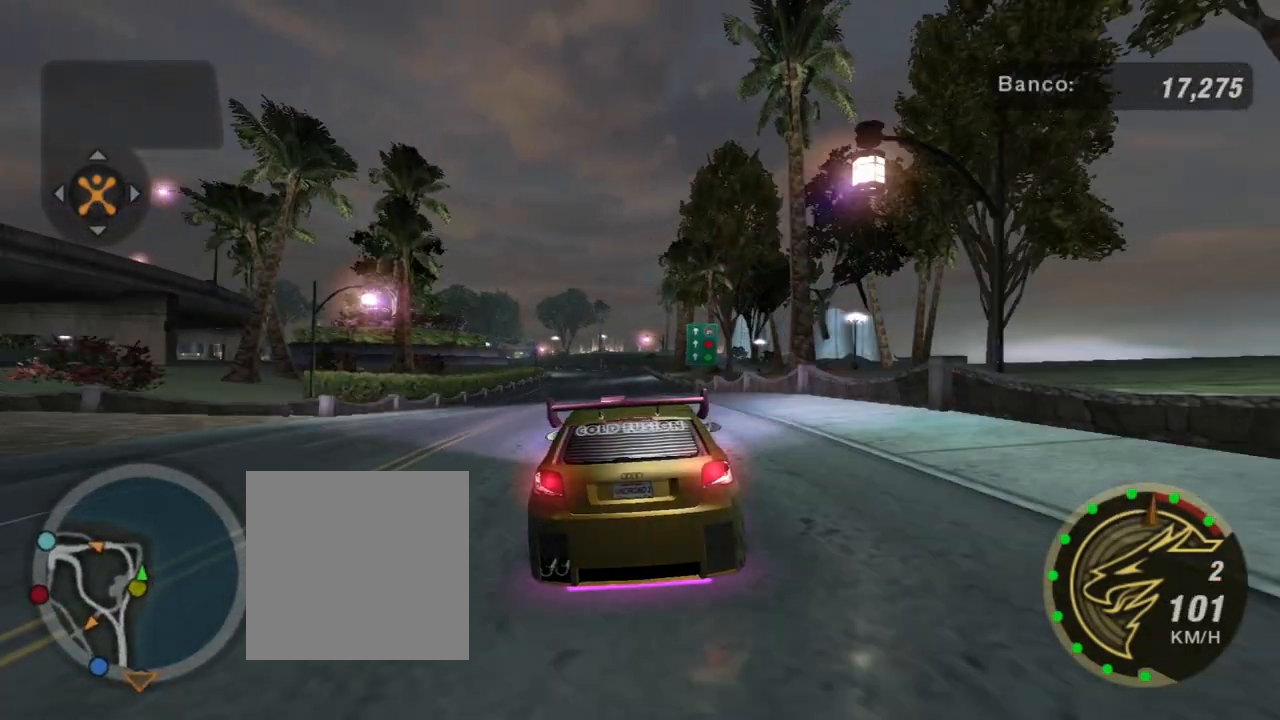
{"buttons": ["R2"], "left_stick": "up-right", "right_stick": "center", "events": [[100, "left_stick", "center"], [167, "R1", "down"], [300, "R1", "up"], [467, "left_stick", "up-right"]]}
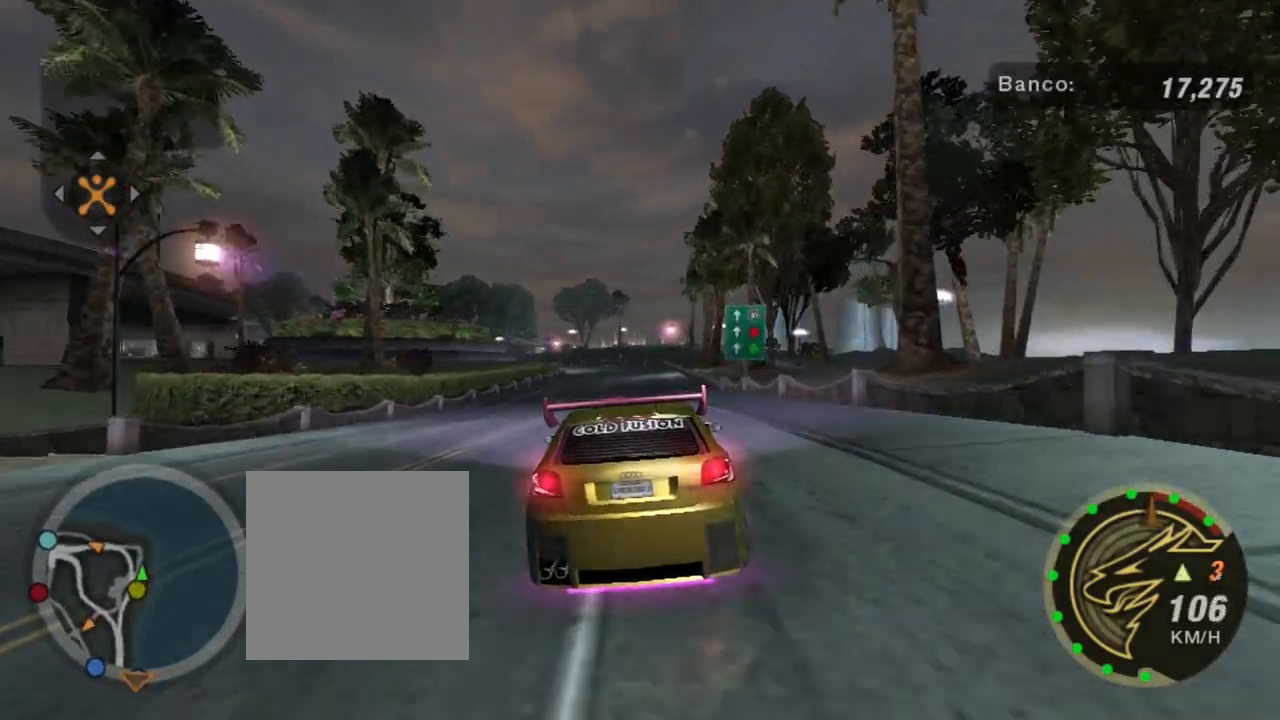
{"buttons": ["R2"], "left_stick": "center", "right_stick": "center", "events": [[100, "left_stick", "center"]]}
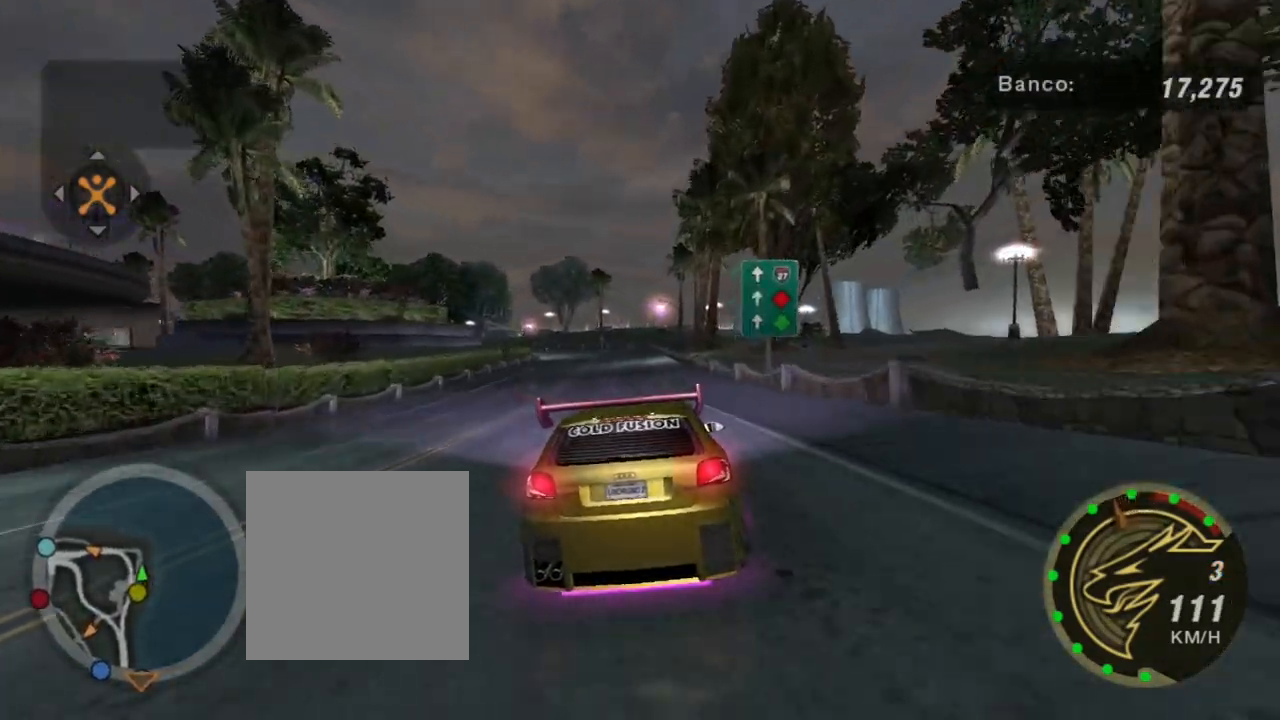
{"buttons": ["R2"], "left_stick": "center", "right_stick": "center", "events": [[200, "left_stick", "up"], [267, "left_stick", "center"]]}
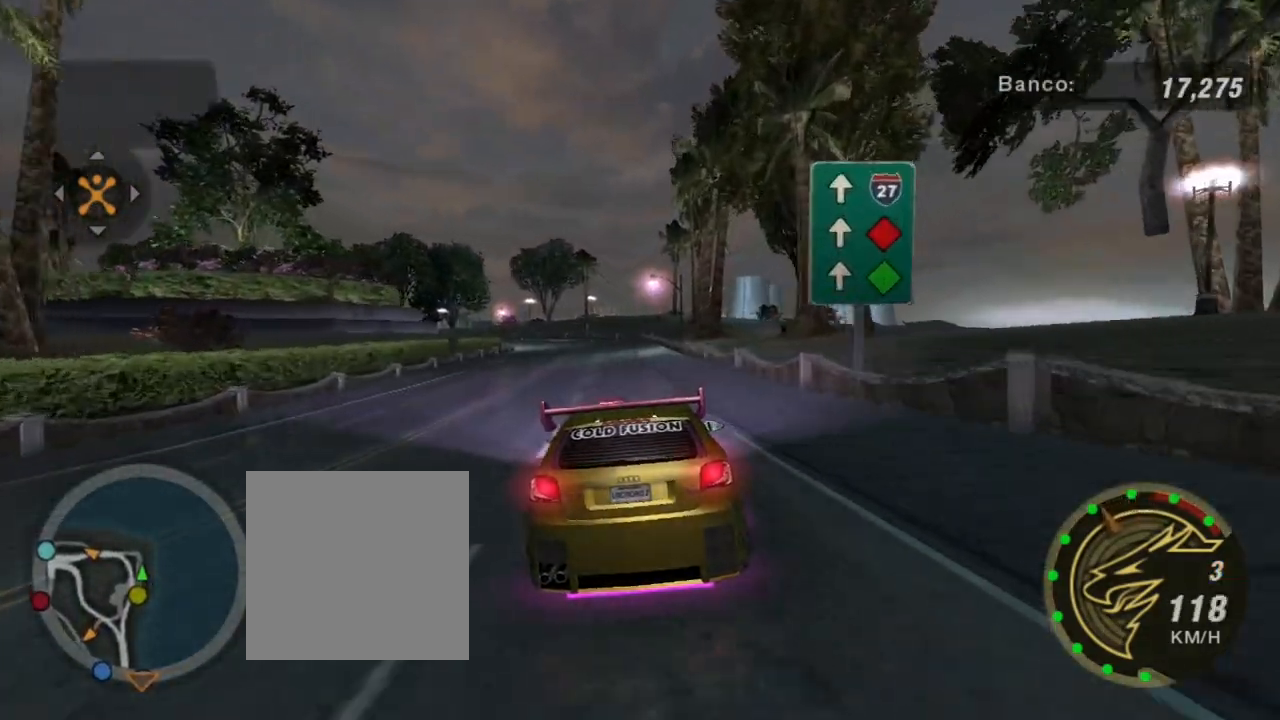
{"buttons": ["R2"], "left_stick": "up-left", "right_stick": "center", "events": [[334, "left_stick", "left"], [434, "left_stick", "up-left"]]}
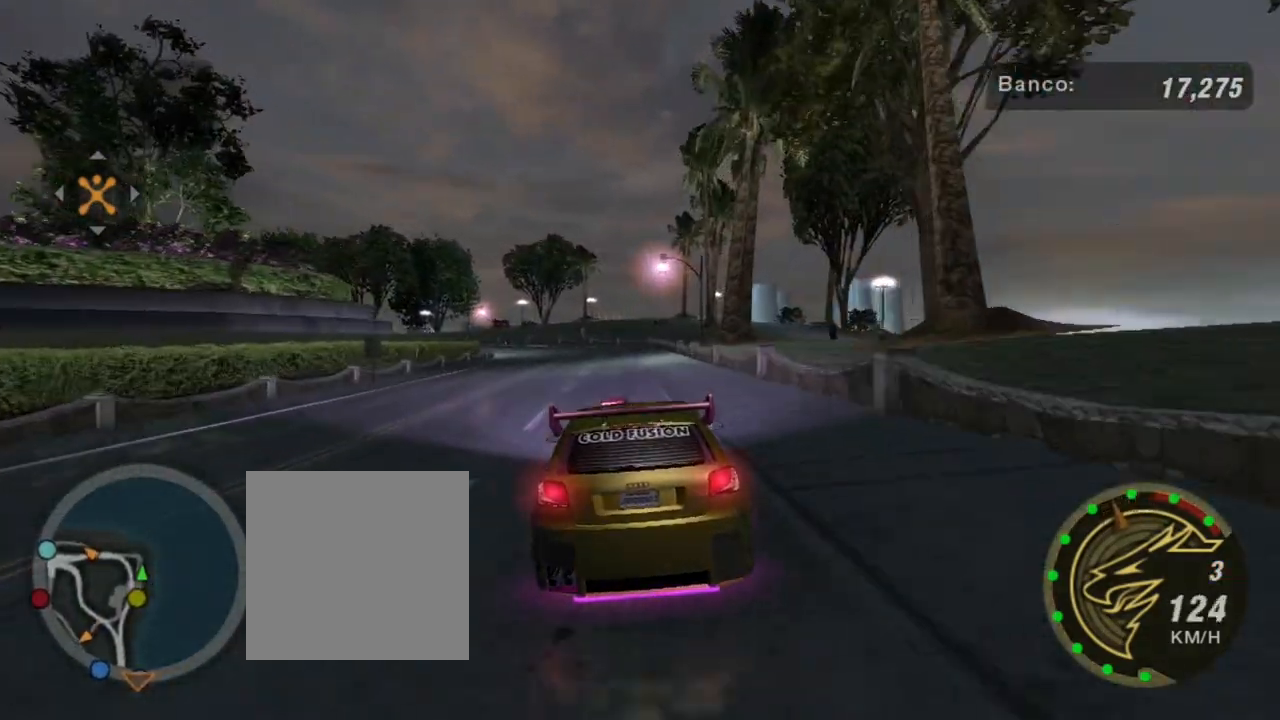
{"buttons": ["R2"], "left_stick": "up-right", "right_stick": "center", "events": [[33, "left_stick", "center"], [367, "left_stick", "up-right"]]}
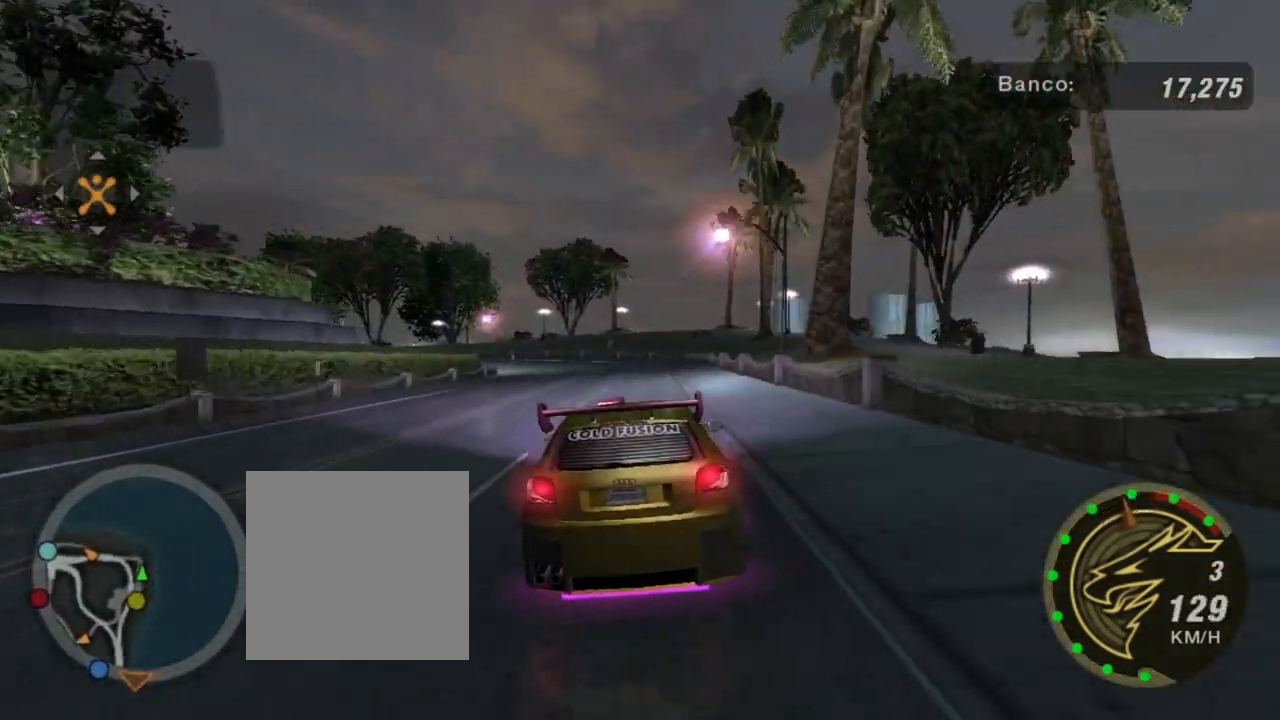
{"buttons": ["R2"], "left_stick": "left", "right_stick": "center", "events": [[67, "left_stick", "center"], [434, "left_stick", "left"]]}
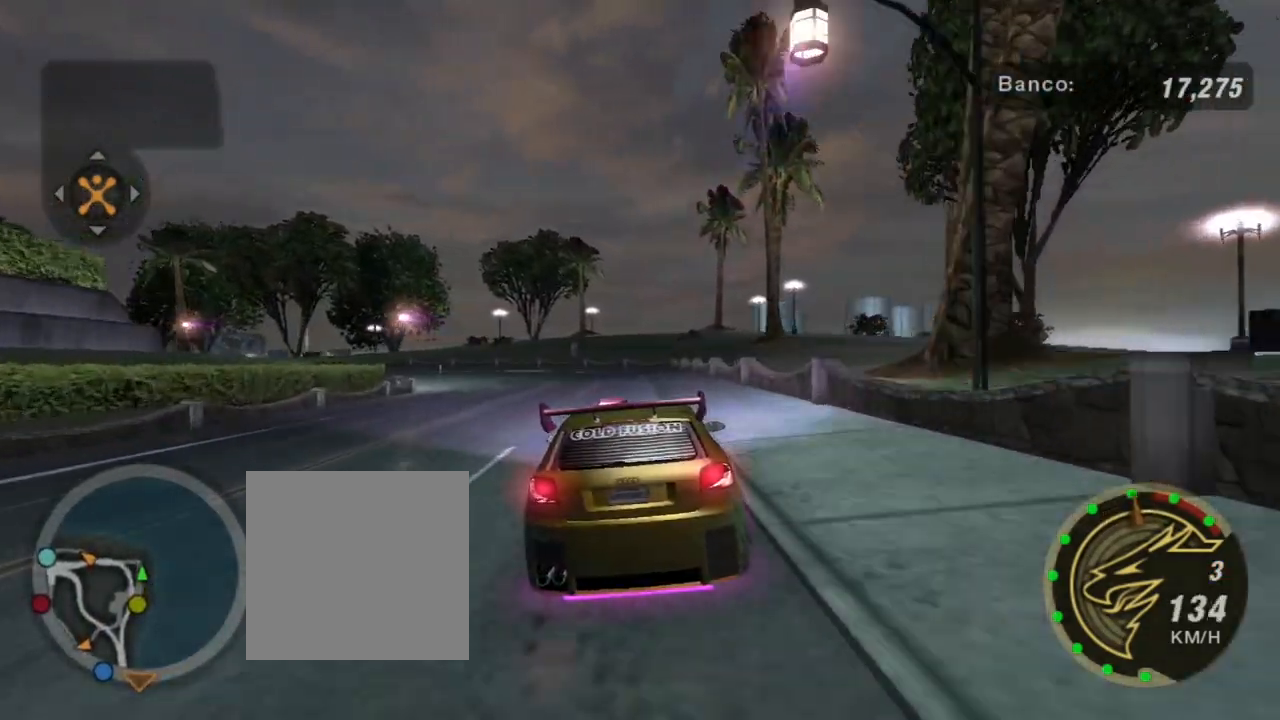
{"buttons": [], "left_stick": "left", "right_stick": "center", "events": [[133, "left_stick", "center"], [233, "left_stick", "left"], [400, "R2", "up"]]}
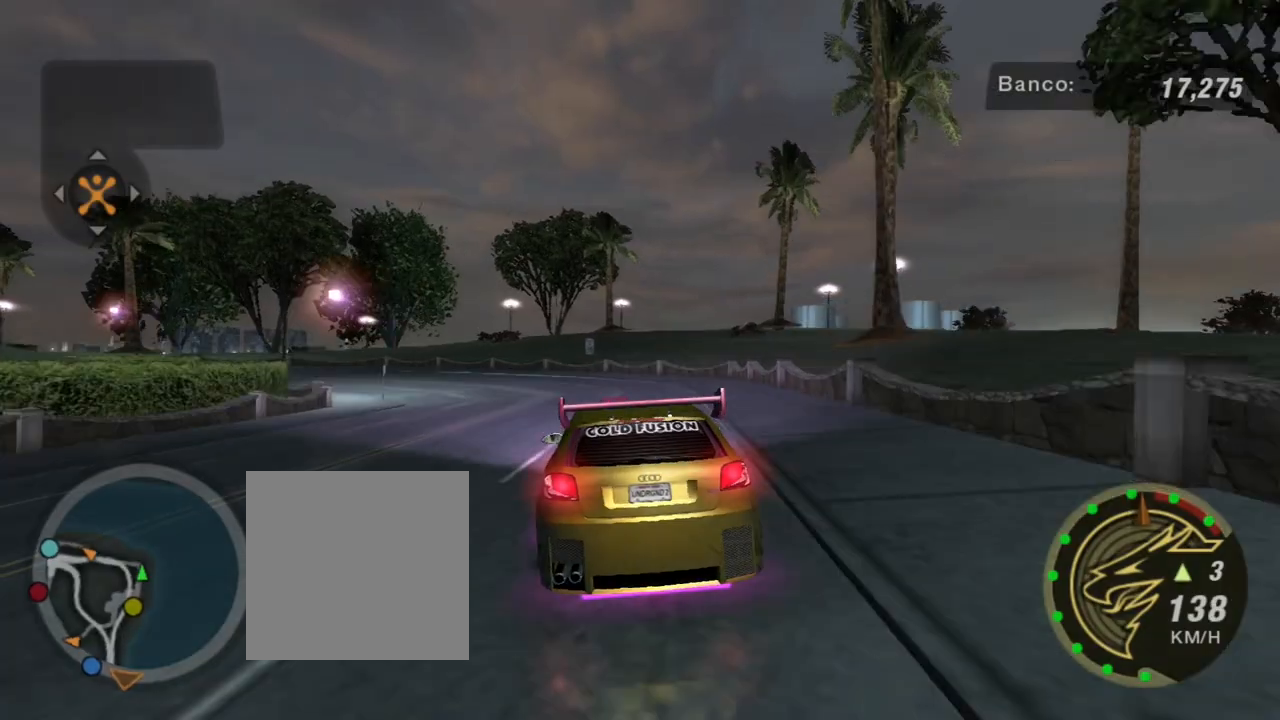
{"buttons": [], "left_stick": "left", "right_stick": "center", "events": [[34, "L2", "down"], [267, "L2", "up"]]}